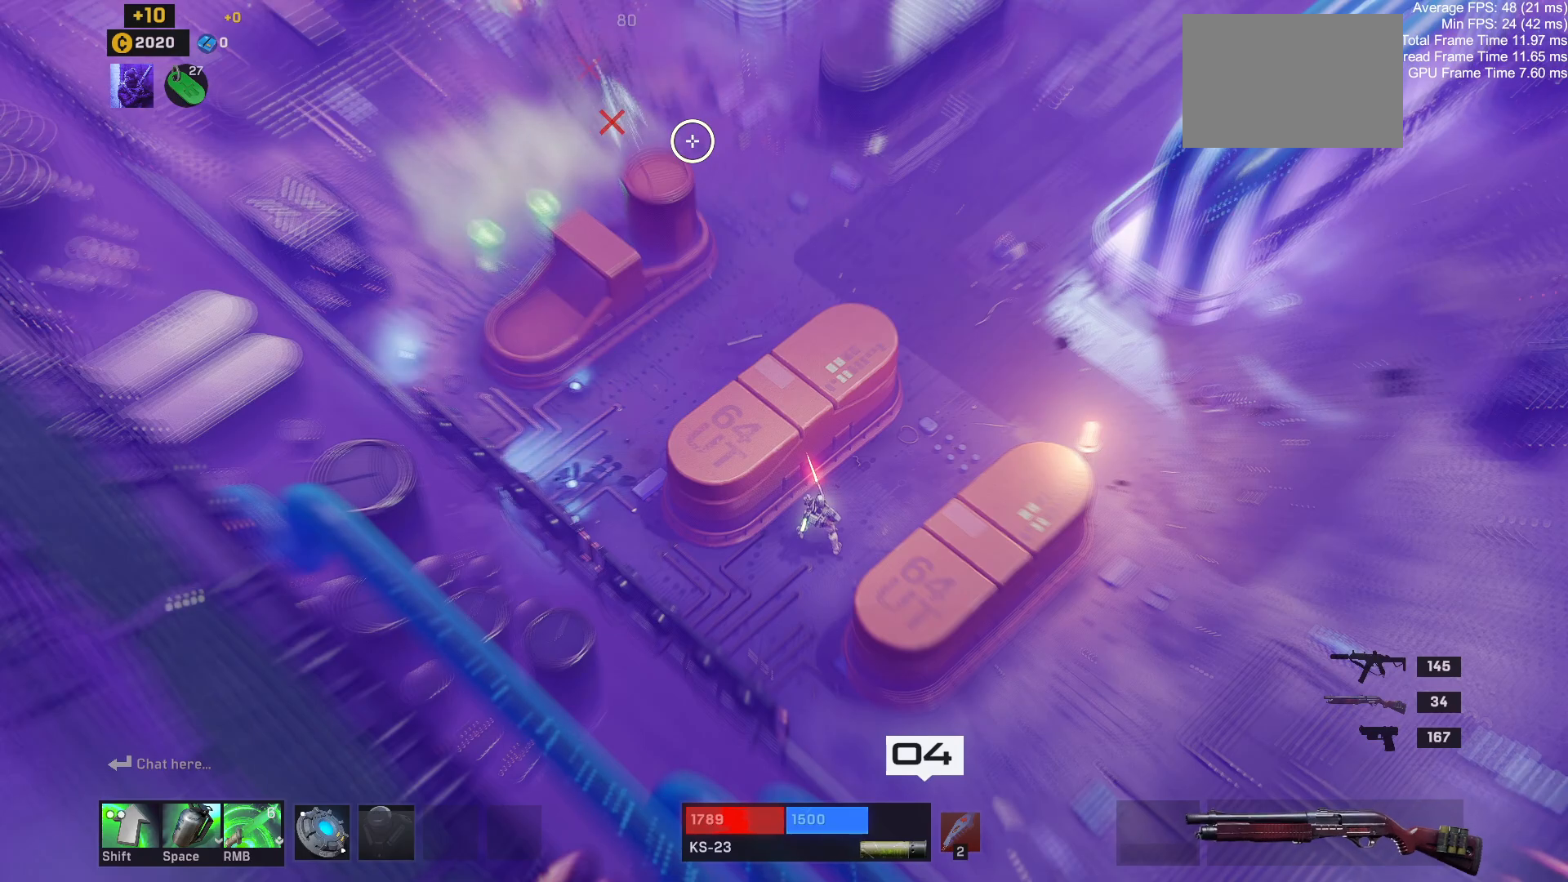
Gameplay with keyboard and mouse; each line is a JSON object with the keys and mouse buttons held at the frame after it. "events" lists presses ("down") and releases ("up") of "1", "2", "3", "4", "a", "alt", "c", "ctrl", "d", "e", "q", "r", "s", "shift", "space", "tab", "w", "x", "z", "mouse_left", "mouse_wheel" and "mouse_right" between this image and that frame as [ms after this image, input, new state], when the widget could be followed in between. "mouse_left", "mouse_wheel", "mouse_right" = the "left", "wheel", "right" buttons of the "mouse" list. No other keys are recorded. "wheel" means that the mouse wheel is clicked or scrolled. Mouse movement is not recorded.
{"keys": [], "mouse": [], "events": [[67, "w", "down"], [283, "w", "up"]]}
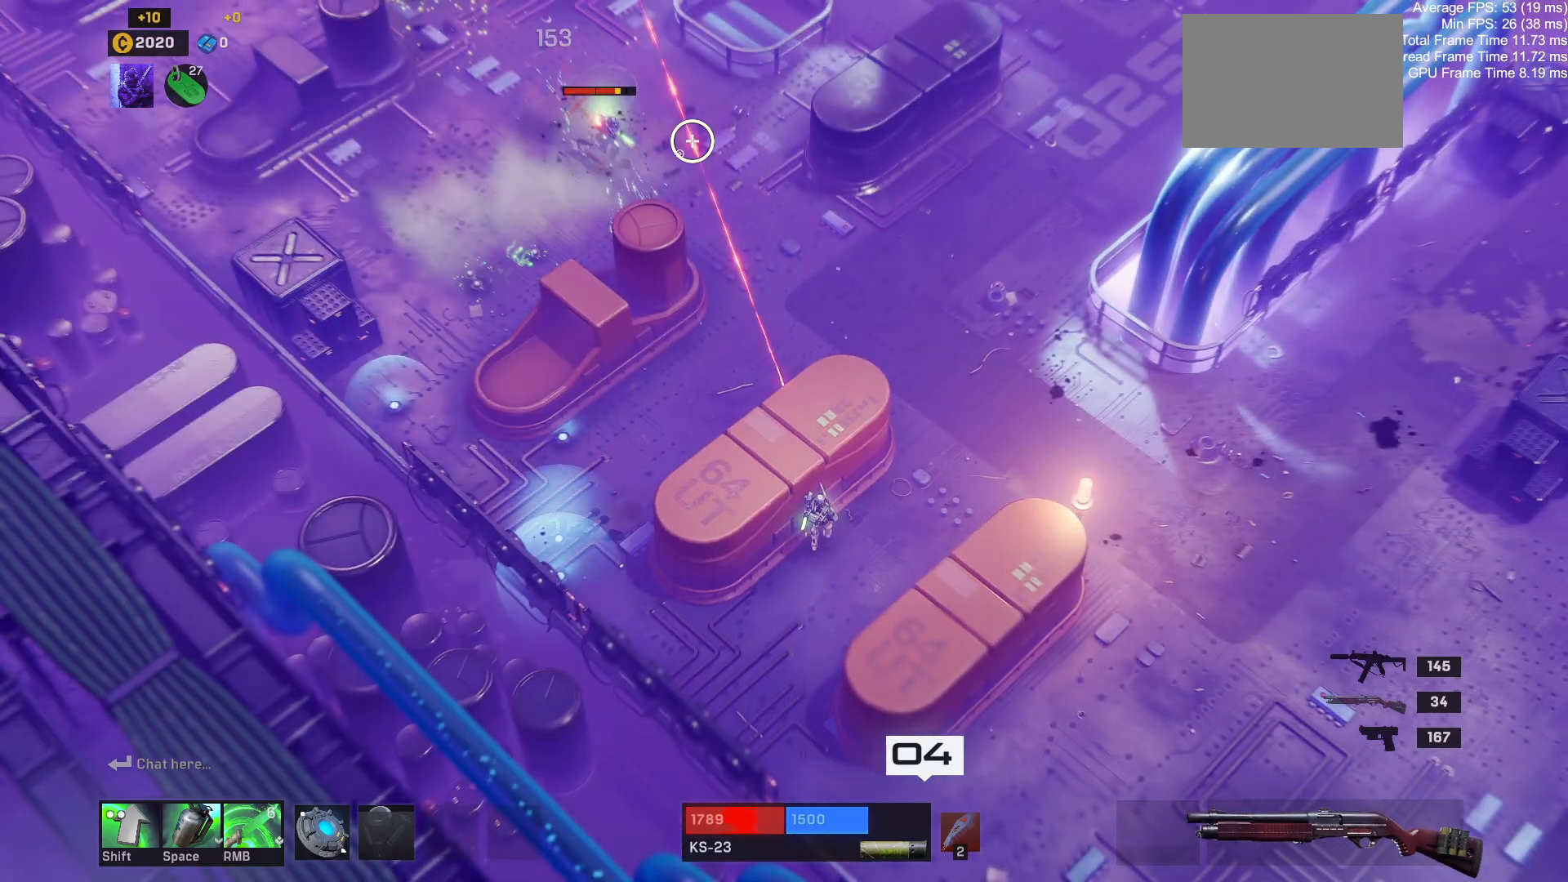
{"keys": [], "mouse": []}
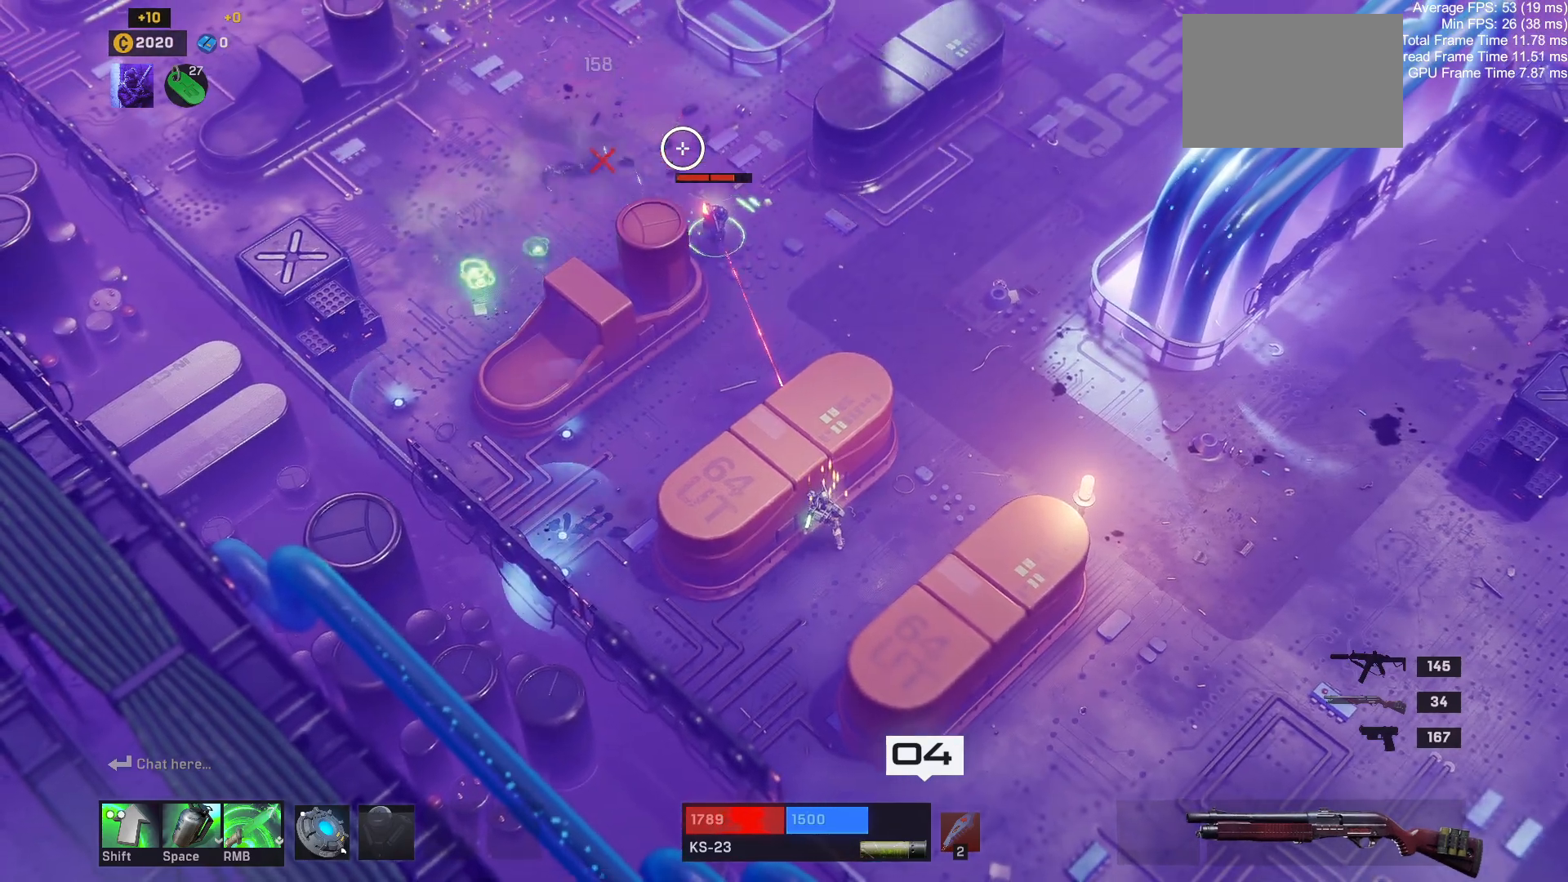
{"keys": ["w"], "mouse": []}
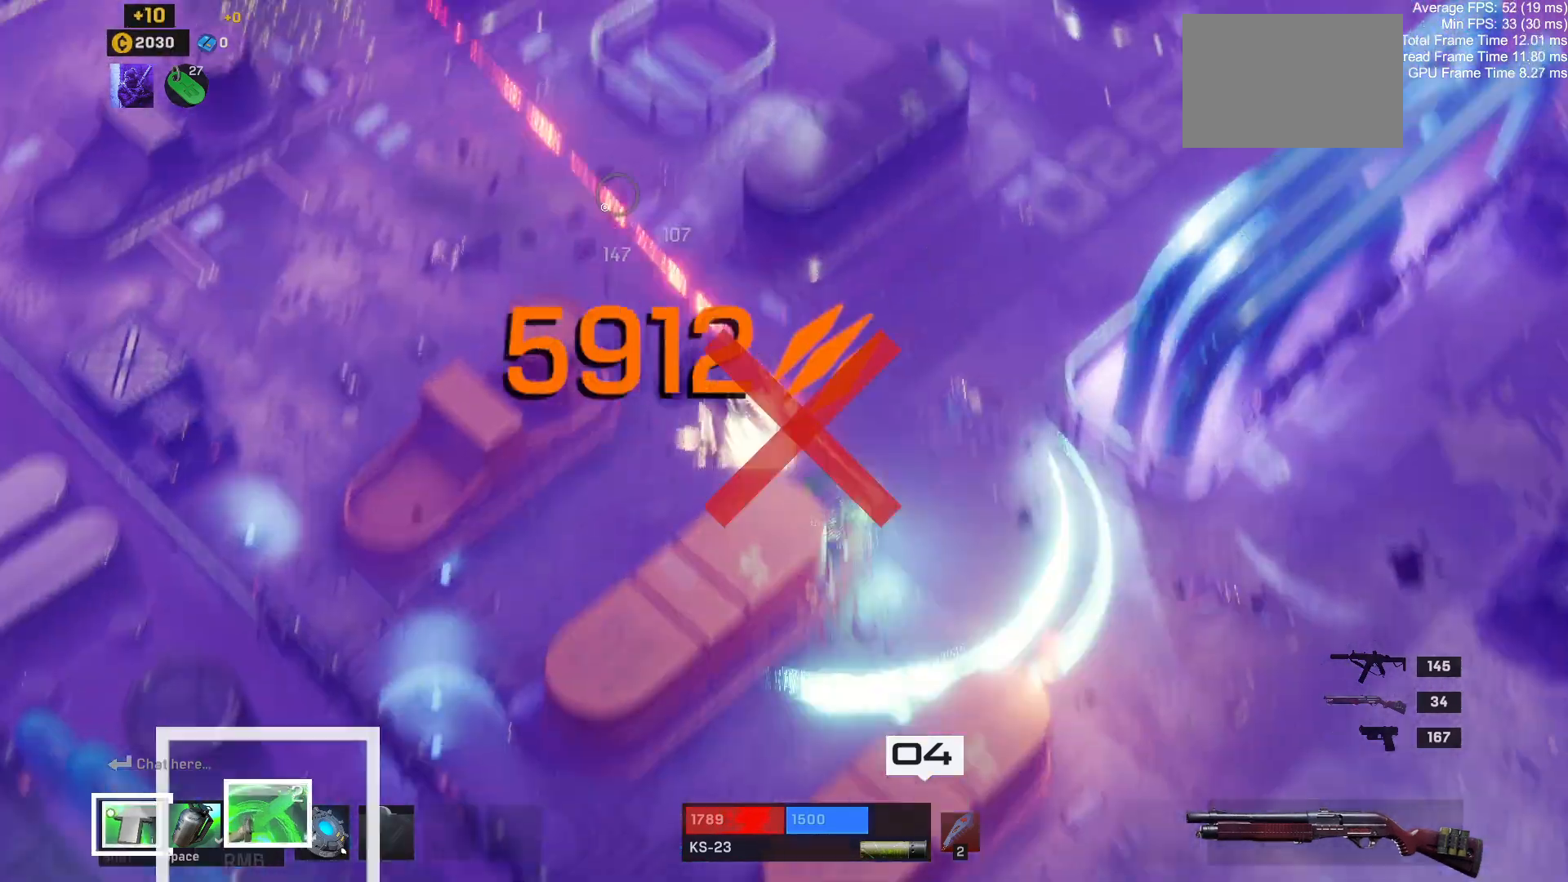
{"keys": ["a", "w"], "mouse": [], "events": [[283, "a", "down"]]}
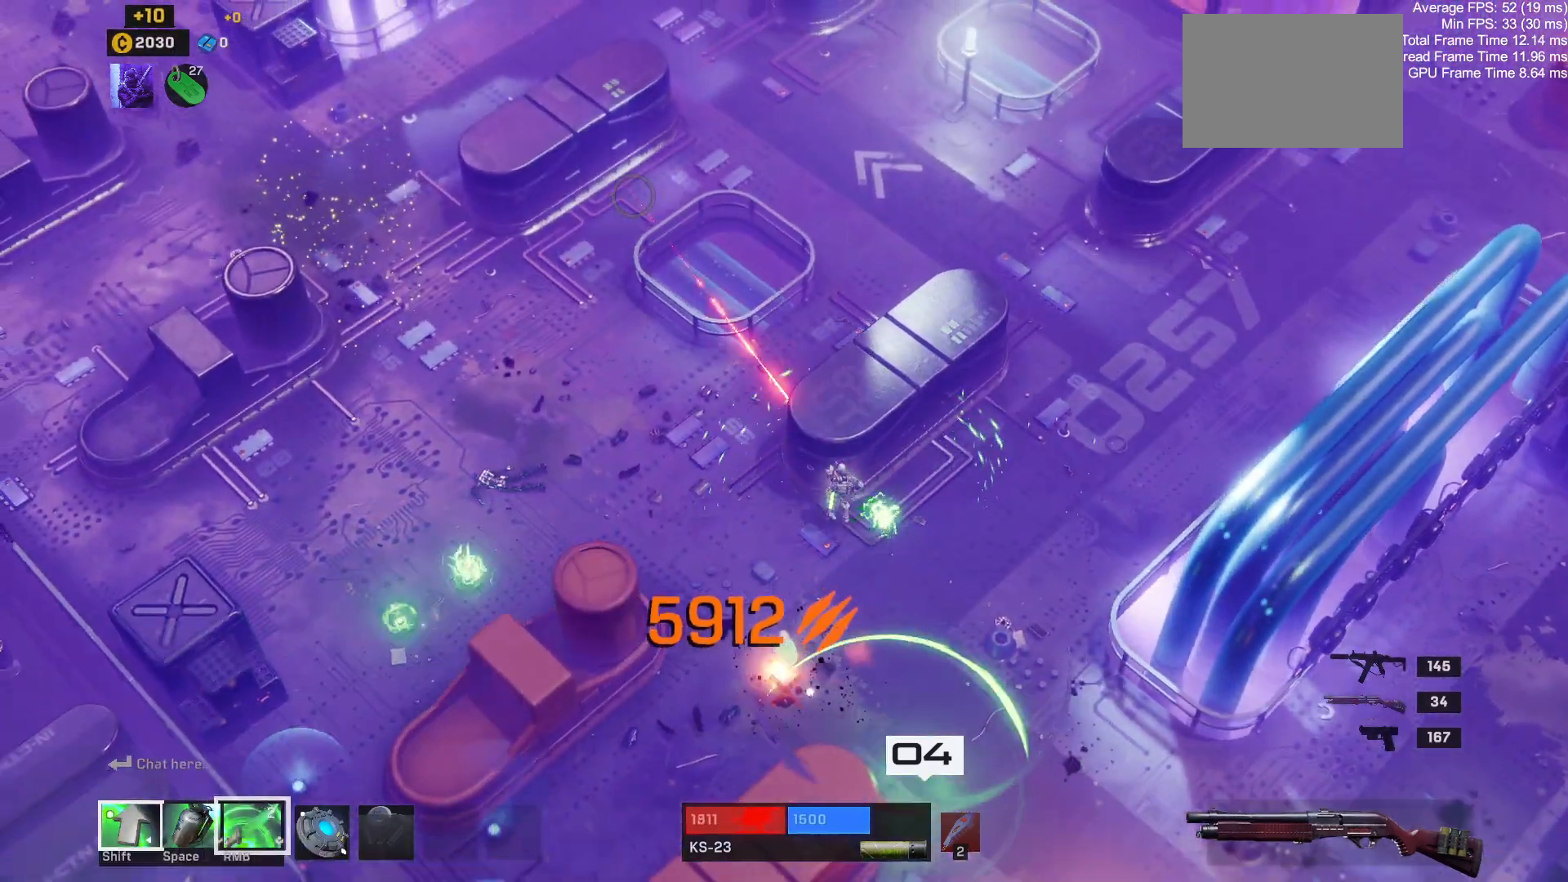
{"keys": ["s"], "mouse": [], "events": [[283, "w", "up"], [400, "a", "up"], [400, "s", "down"]]}
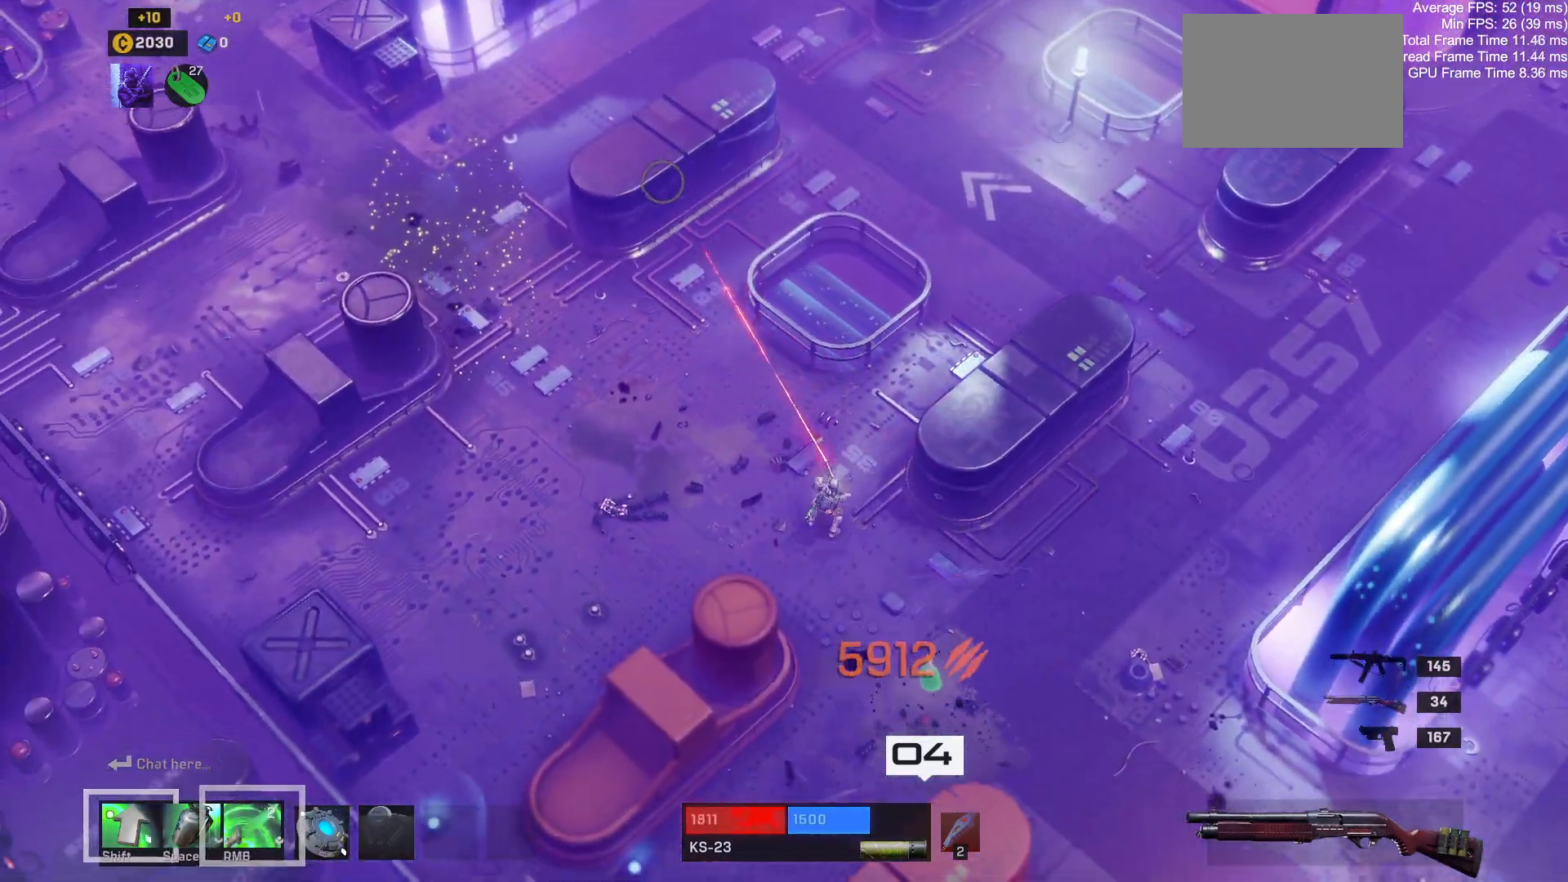
{"keys": ["s"], "mouse": [], "events": [[100, "d", "down"], [267, "d", "up"]]}
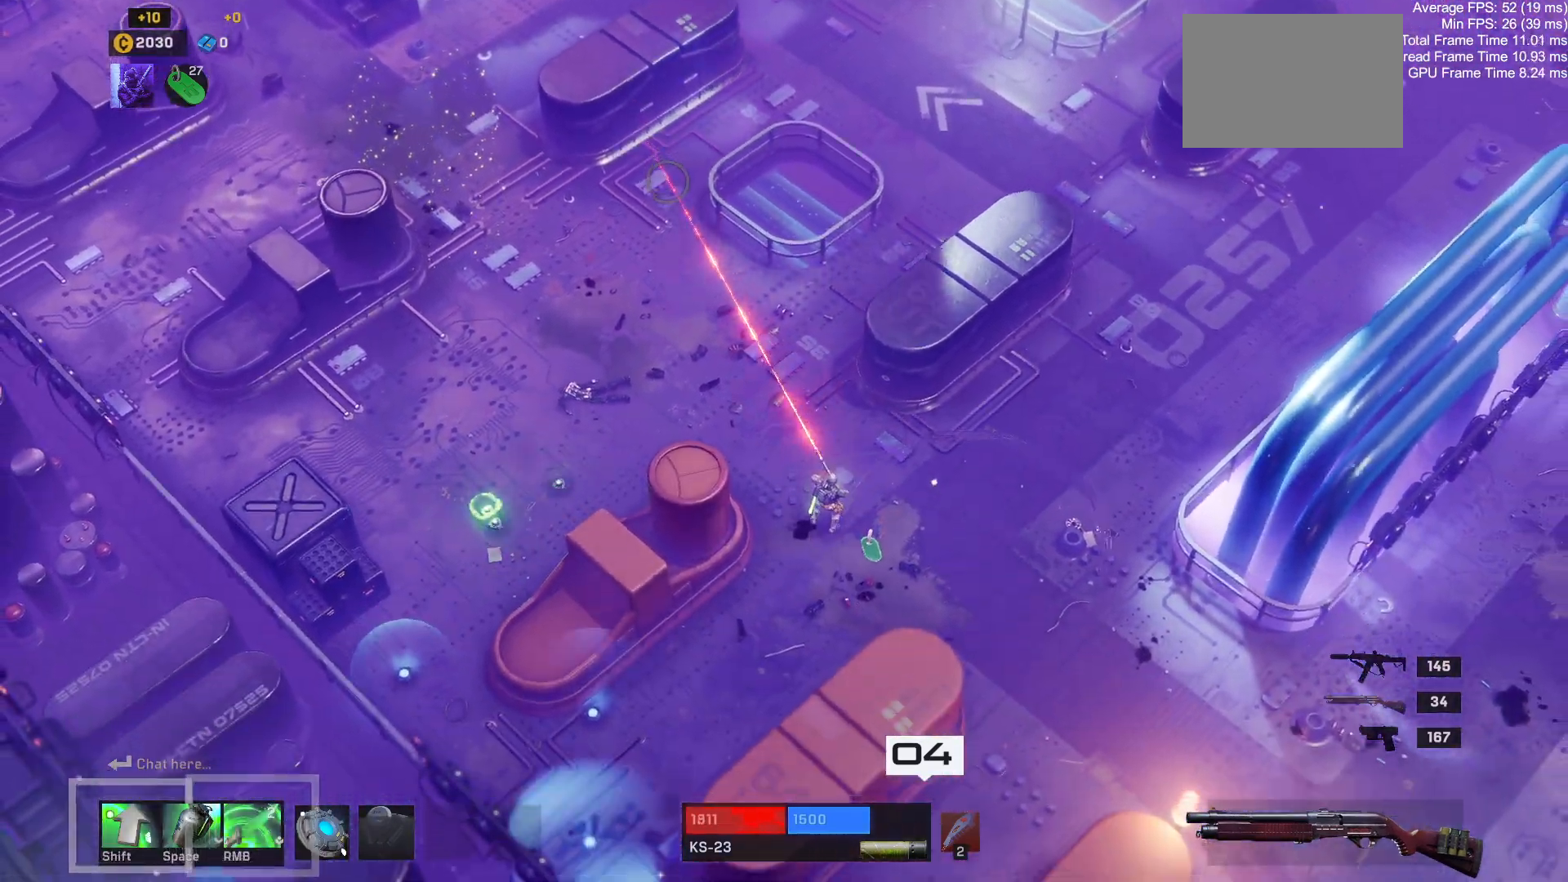
{"keys": ["d", "w"], "mouse": [], "events": [[50, "d", "down"], [133, "s", "up"], [300, "w", "down"]]}
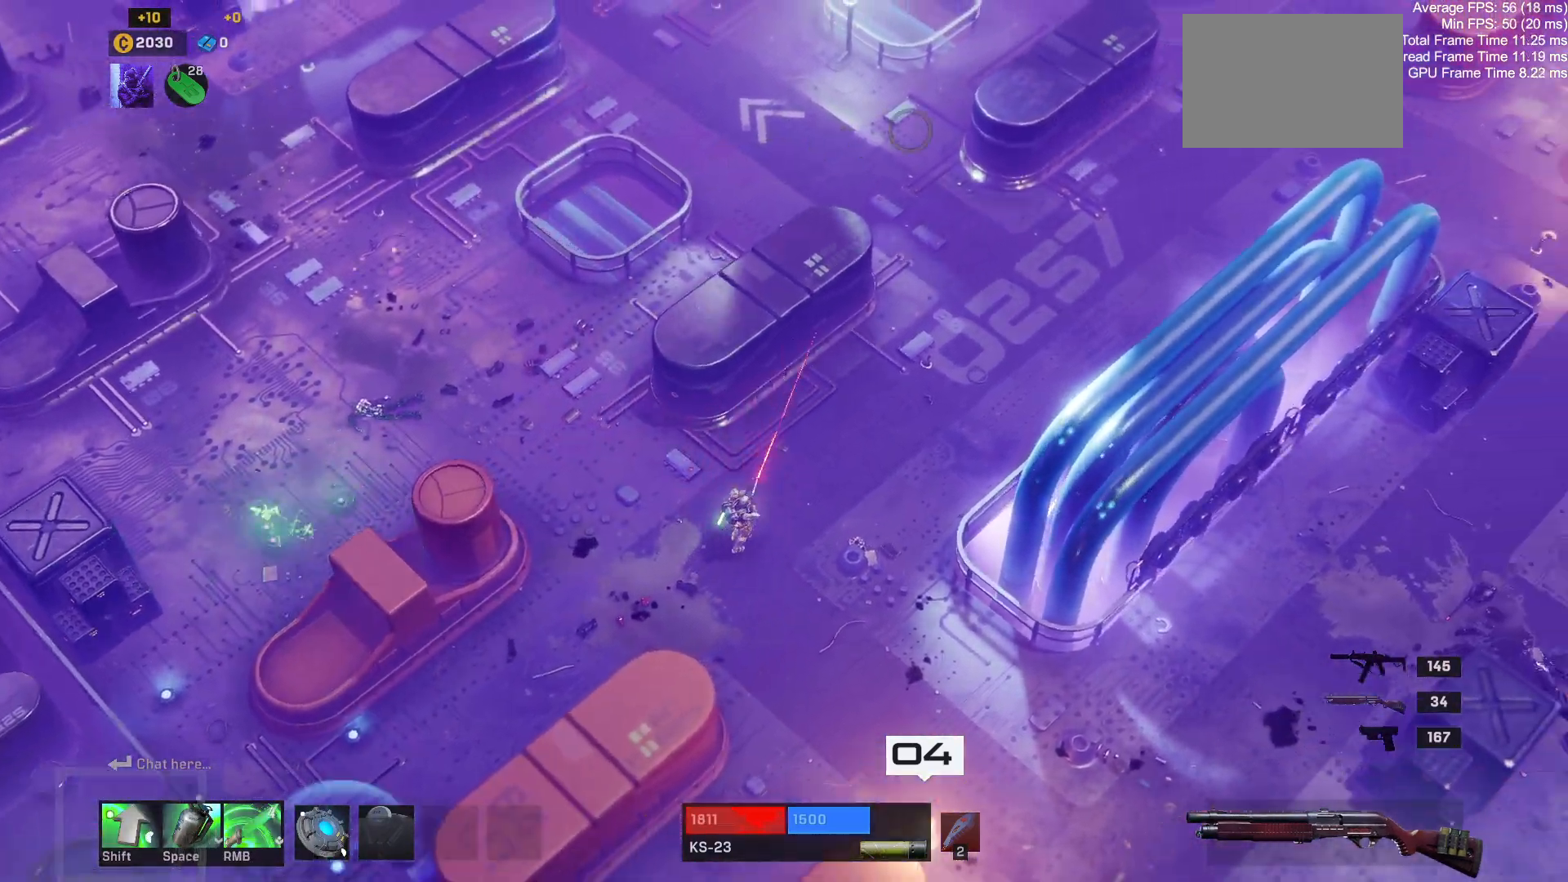
{"keys": ["d", "w"], "mouse": [], "events": []}
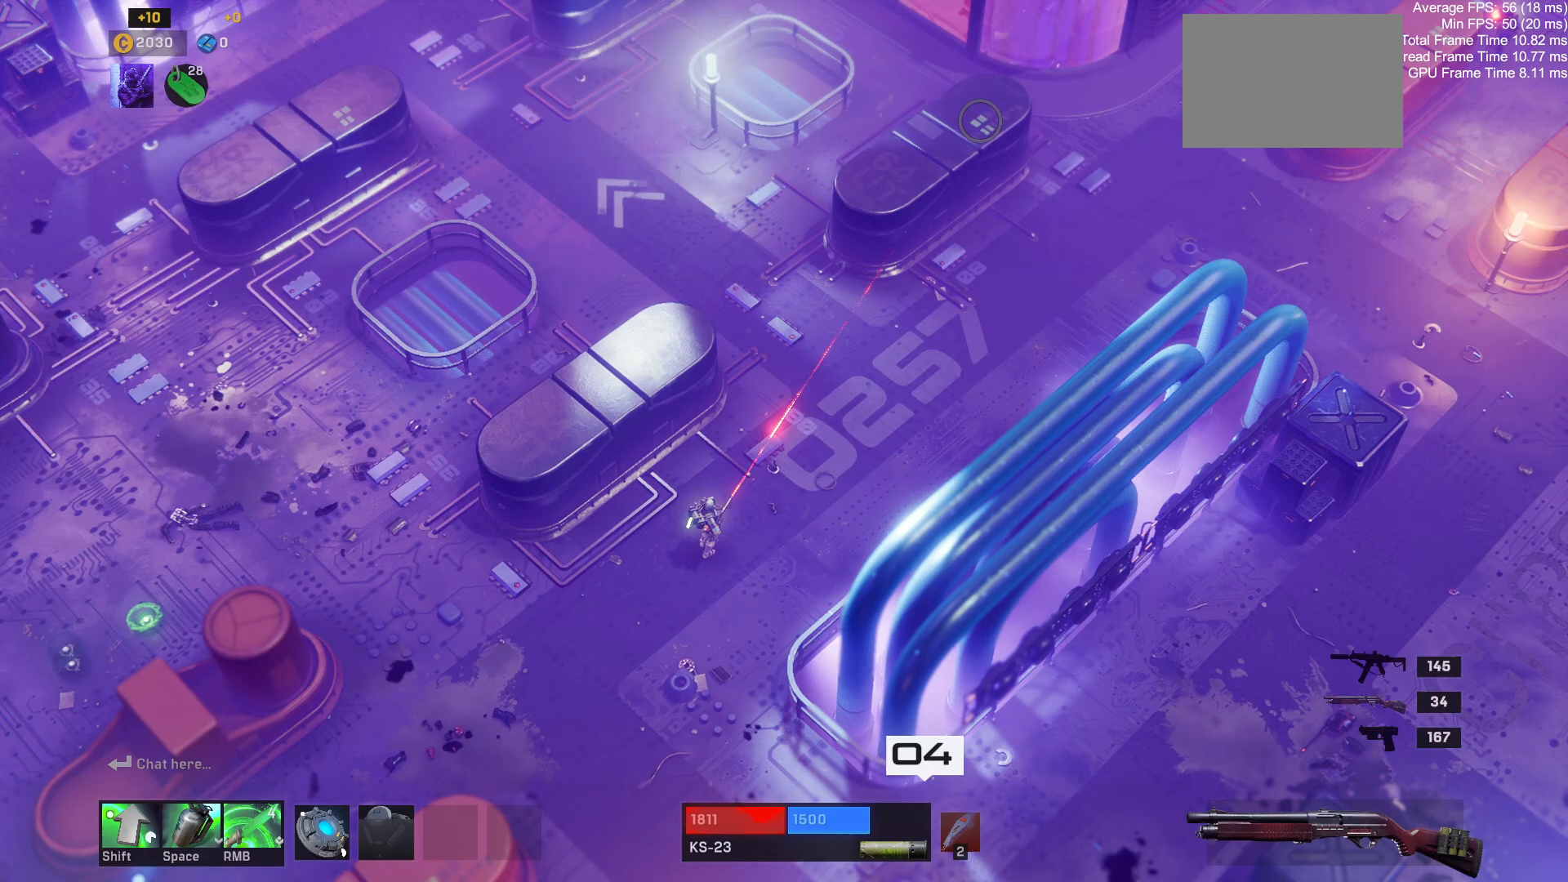
{"keys": ["d", "w"], "mouse": [], "events": []}
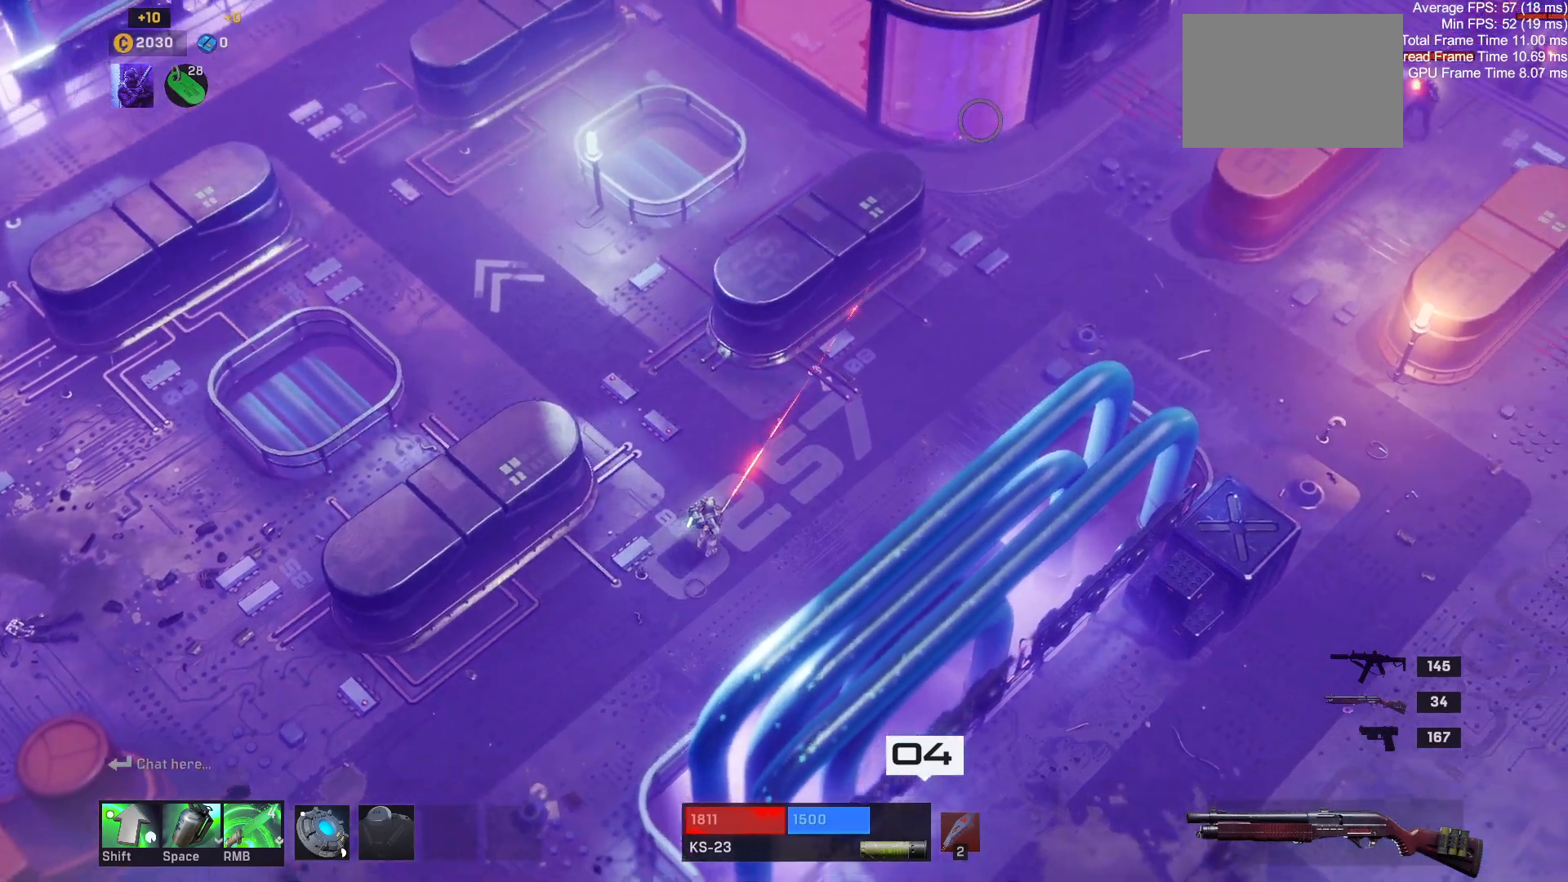
{"keys": ["d", "w"], "mouse": [], "events": []}
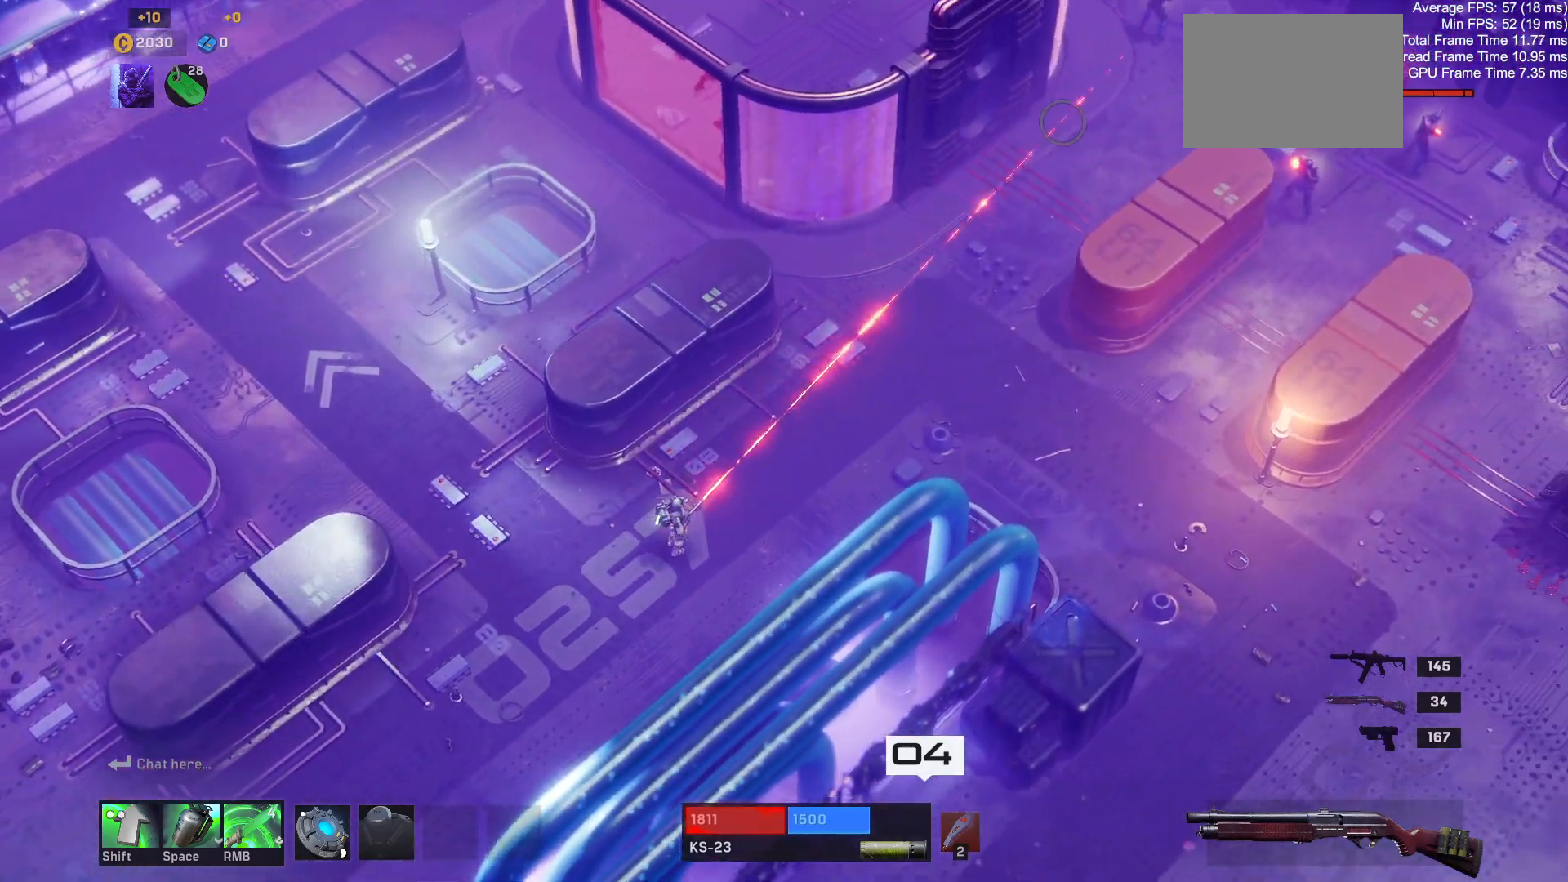
{"keys": ["d"], "mouse": [], "events": [[417, "w", "up"]]}
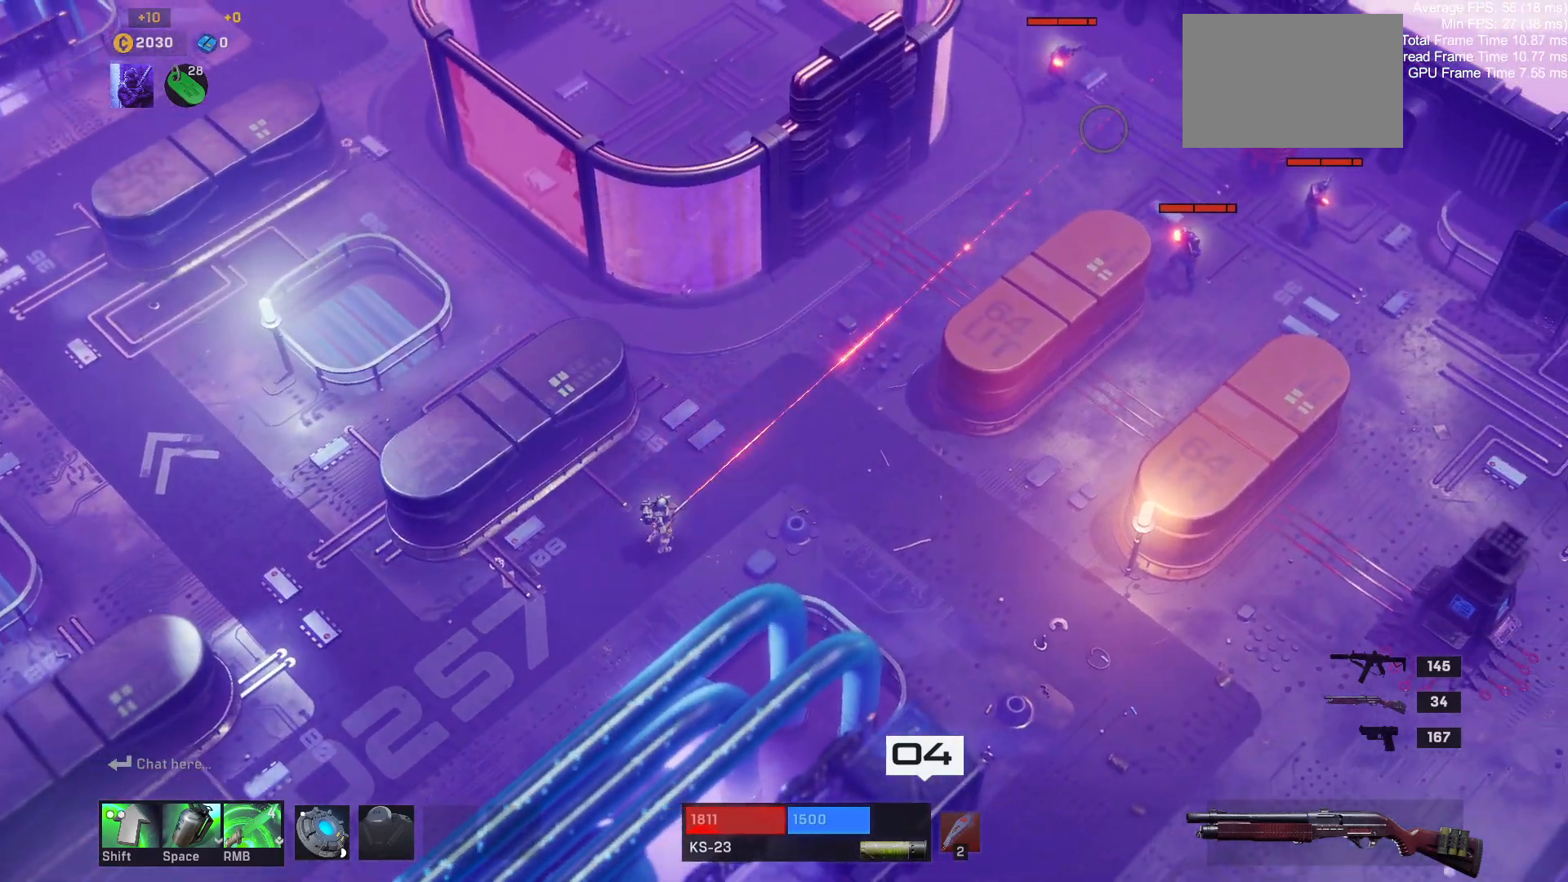
{"keys": ["d", "s"], "mouse": [], "events": [[167, "s", "down"]]}
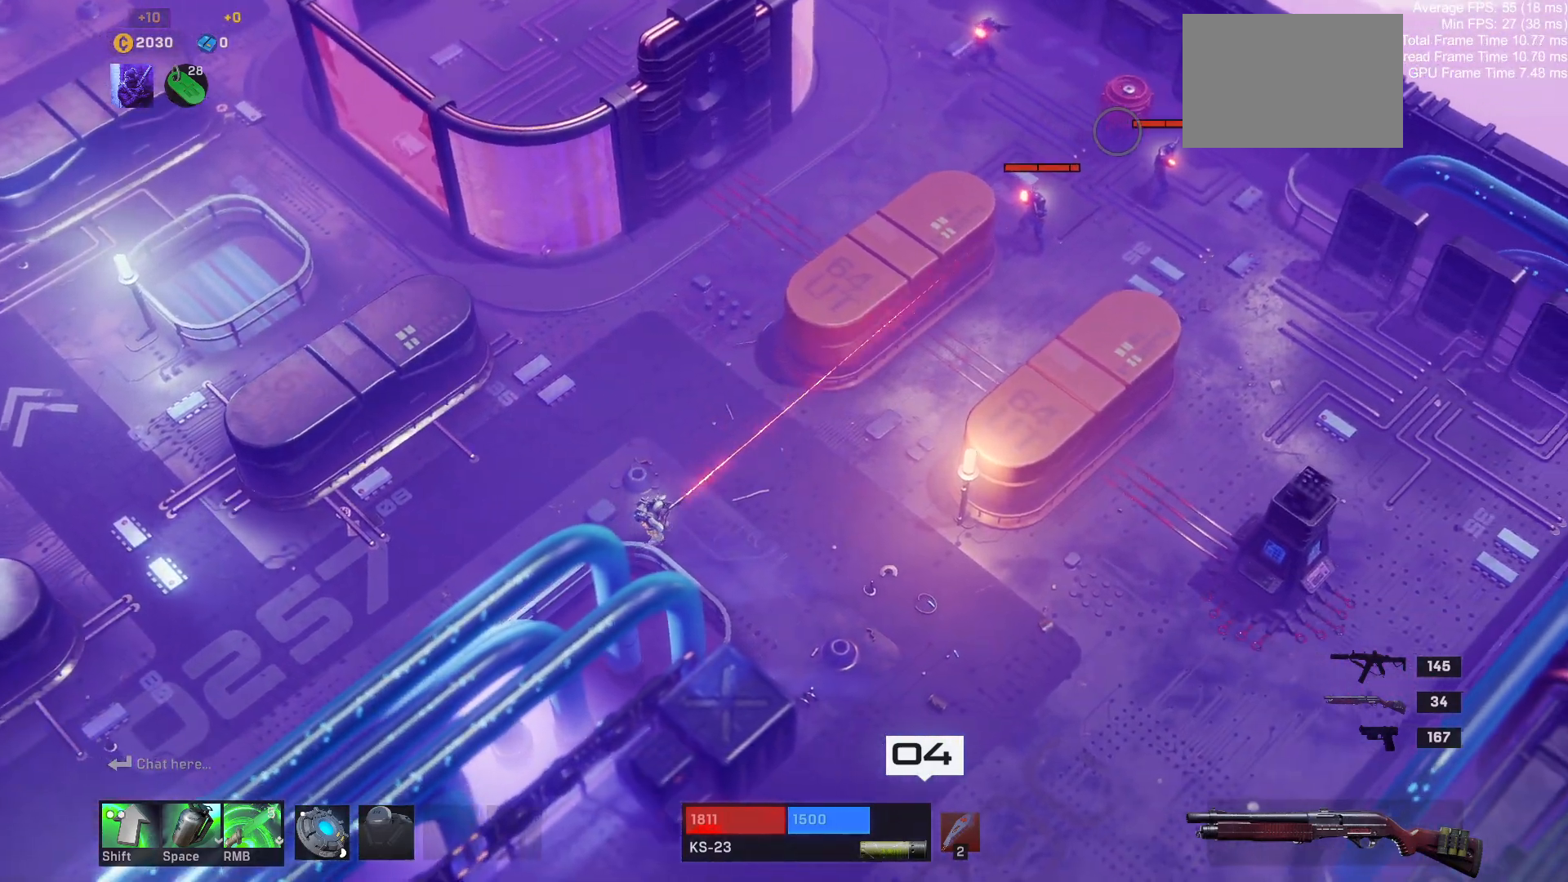
{"keys": ["d", "s"], "mouse": [], "events": [[133, "d", "up"], [133, "s", "up"], [417, "d", "down"], [450, "s", "down"]]}
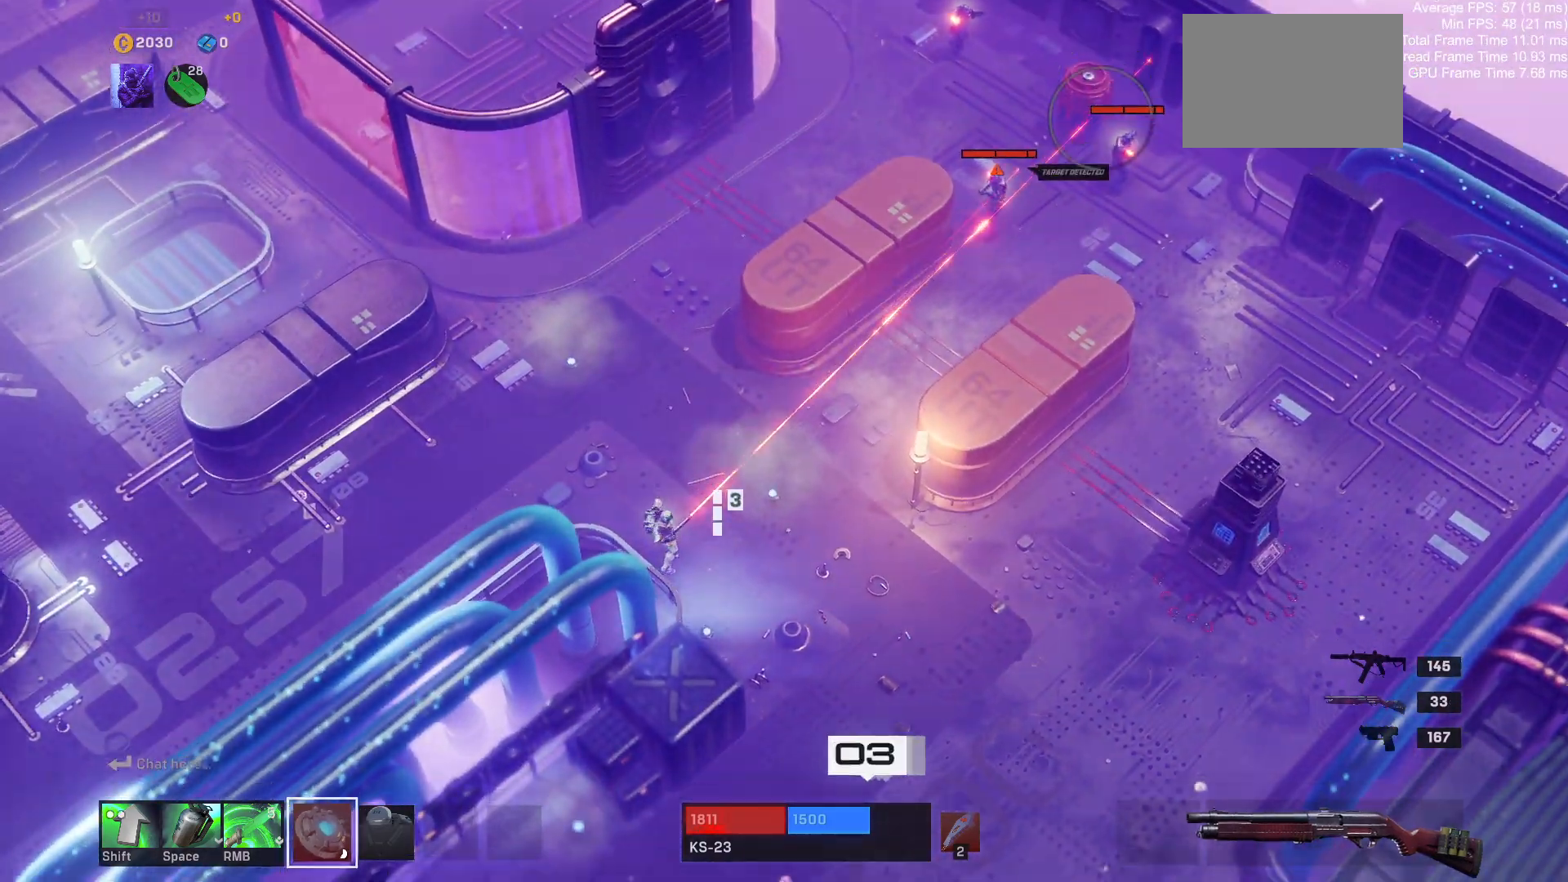
{"keys": ["d"], "mouse": [], "events": [[367, "s", "up"]]}
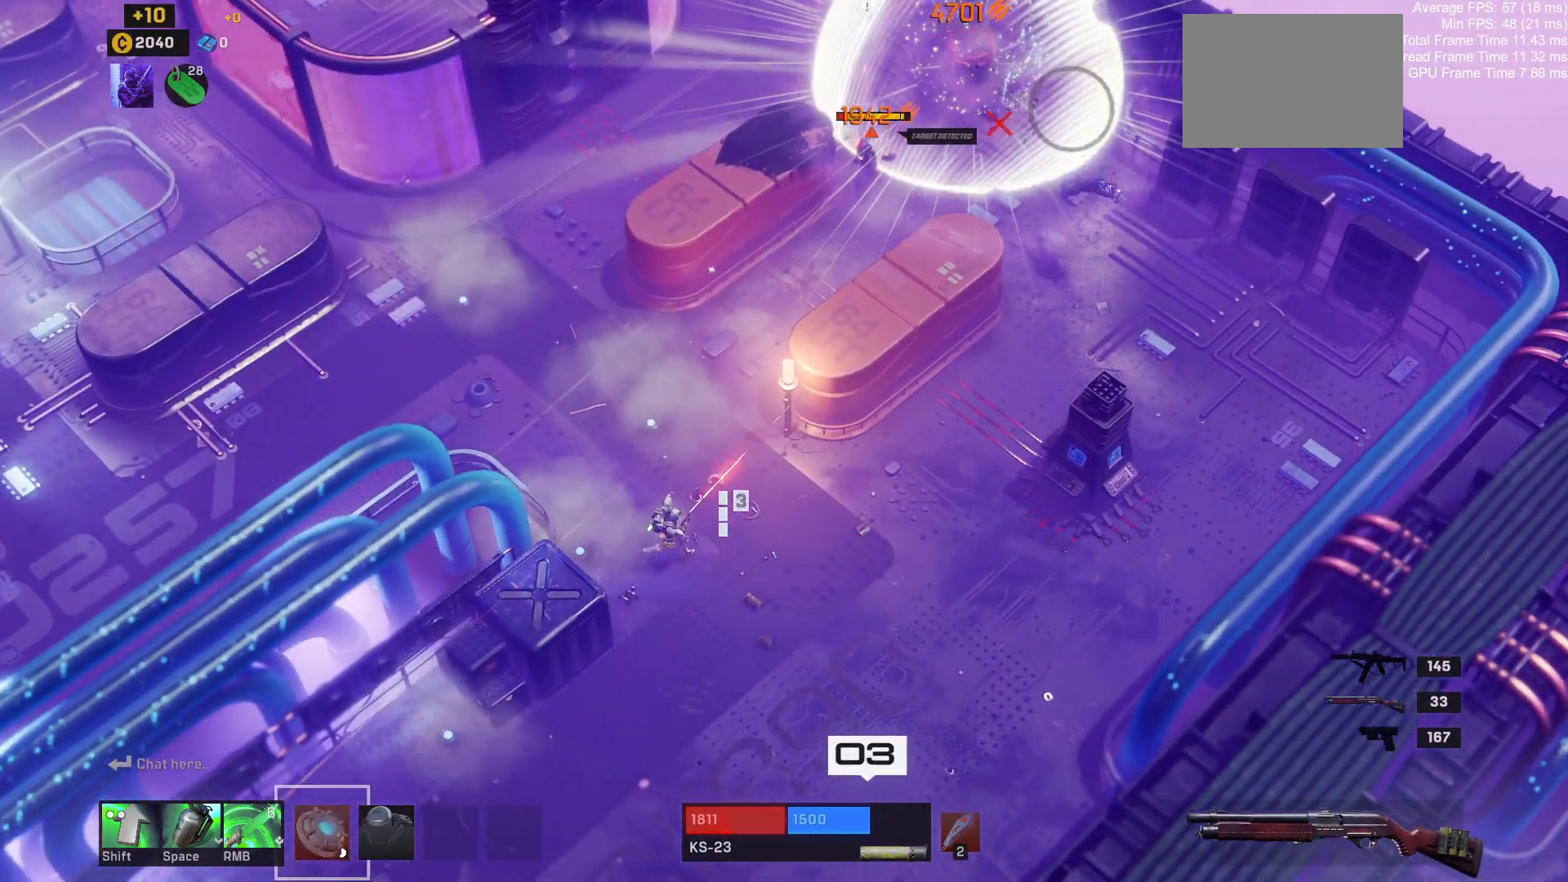
{"keys": ["d"], "mouse": [], "events": []}
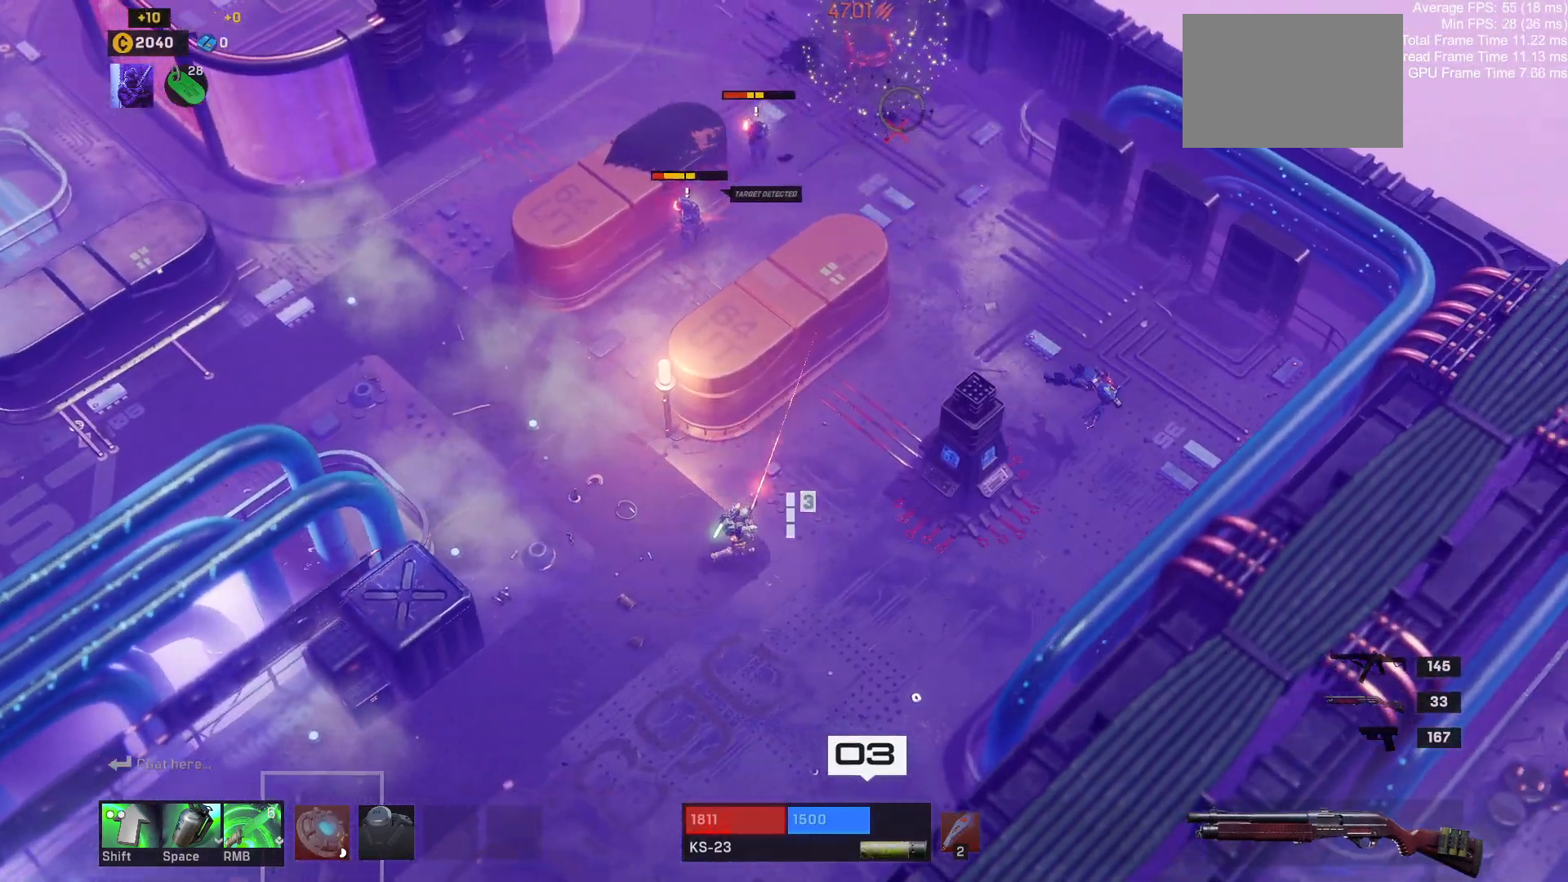
{"keys": ["w"], "mouse": [], "events": [[17, "a", "down"], [17, "d", "up"], [200, "s", "down"], [233, "s", "up"], [450, "w", "down"], [483, "a", "up"]]}
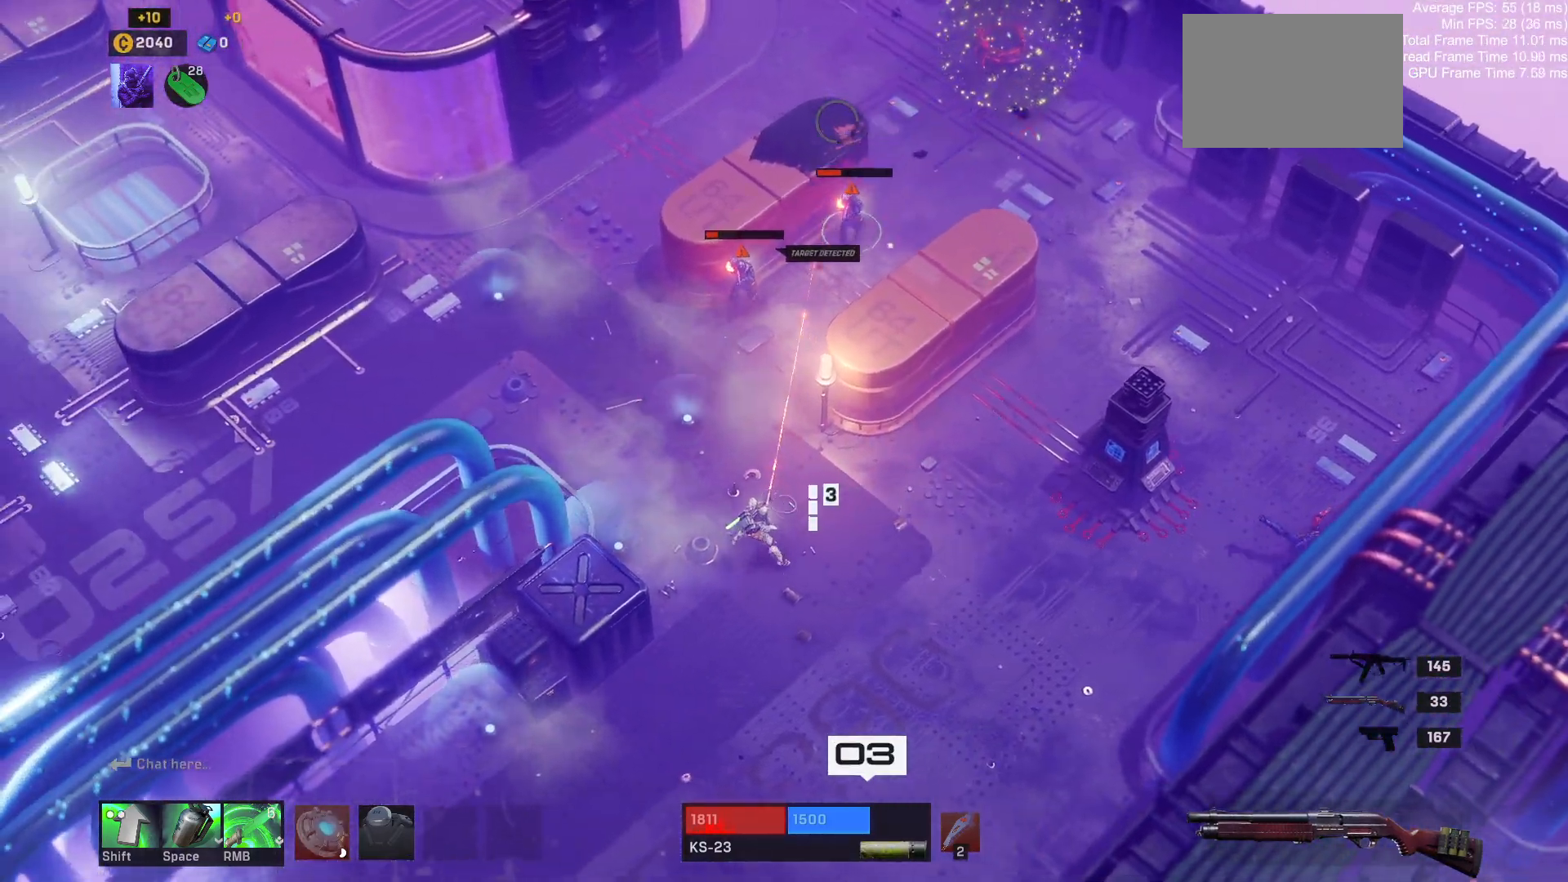
{"keys": ["d", "w"], "mouse": [], "events": [[117, "shift", "down"], [267, "shift", "up"], [350, "d", "down"]]}